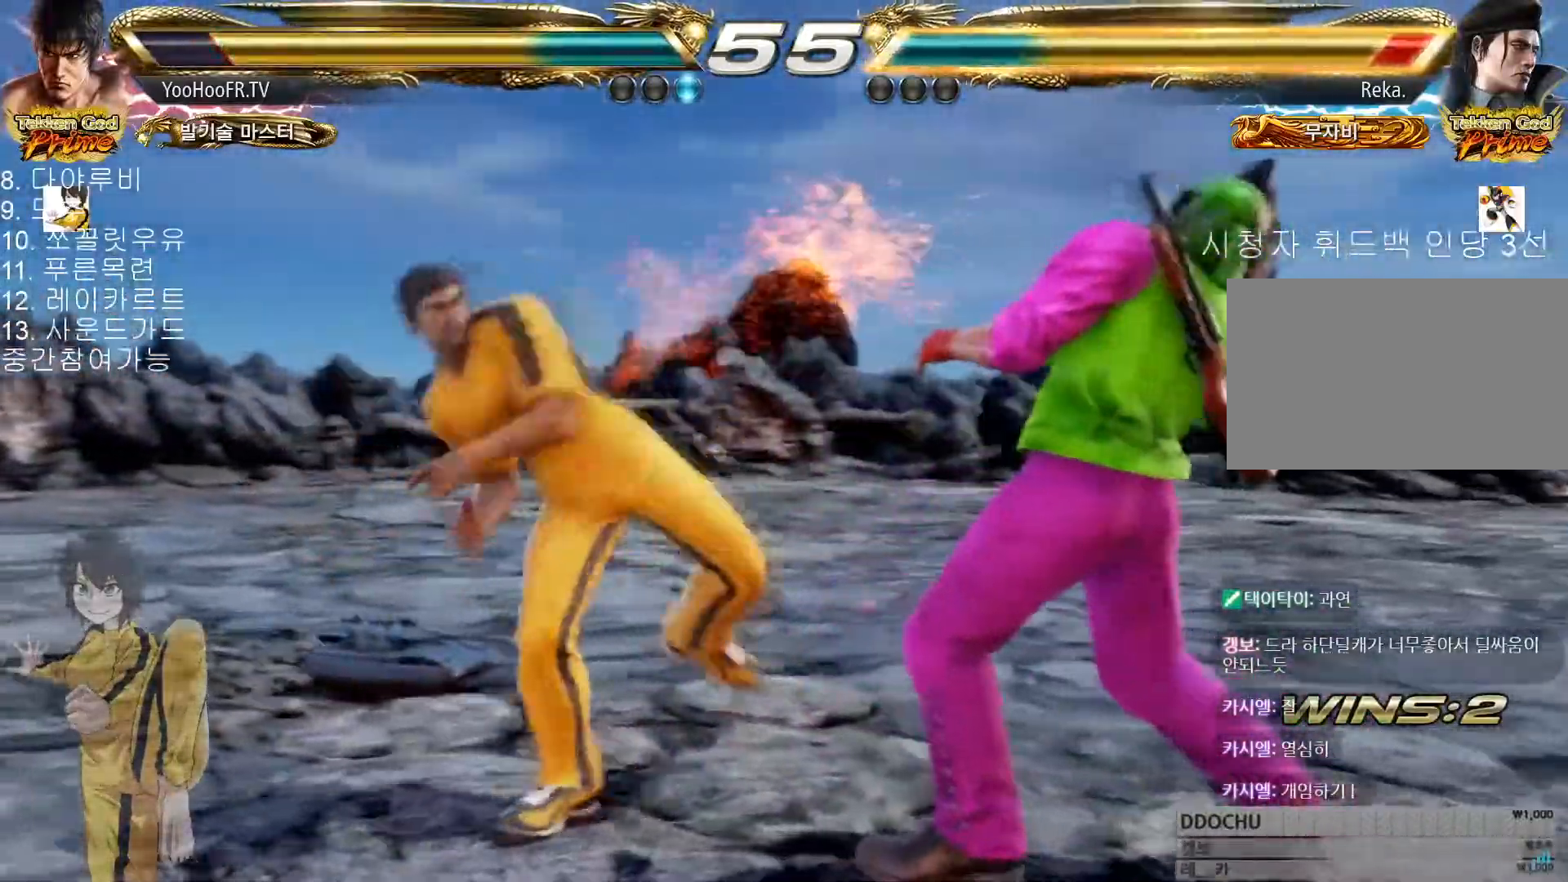
Gameplay with a controller (arcade stick); each line is a JSON object with the inputs held at the frame after it. "events" lists button and stick changes between this image and that frame as [ms after this image, input, new state], when the widget could be followed in between. Not read: L3 R3.
{"buttons": [], "left_stick": "center", "events": [[67, "TRIANGLE", "up"], [67, "left_stick", "center"], [201, "left_stick", "left"], [251, "TRIANGLE", "down"], [417, "TRIANGLE", "up"], [451, "left_stick", "center"]]}
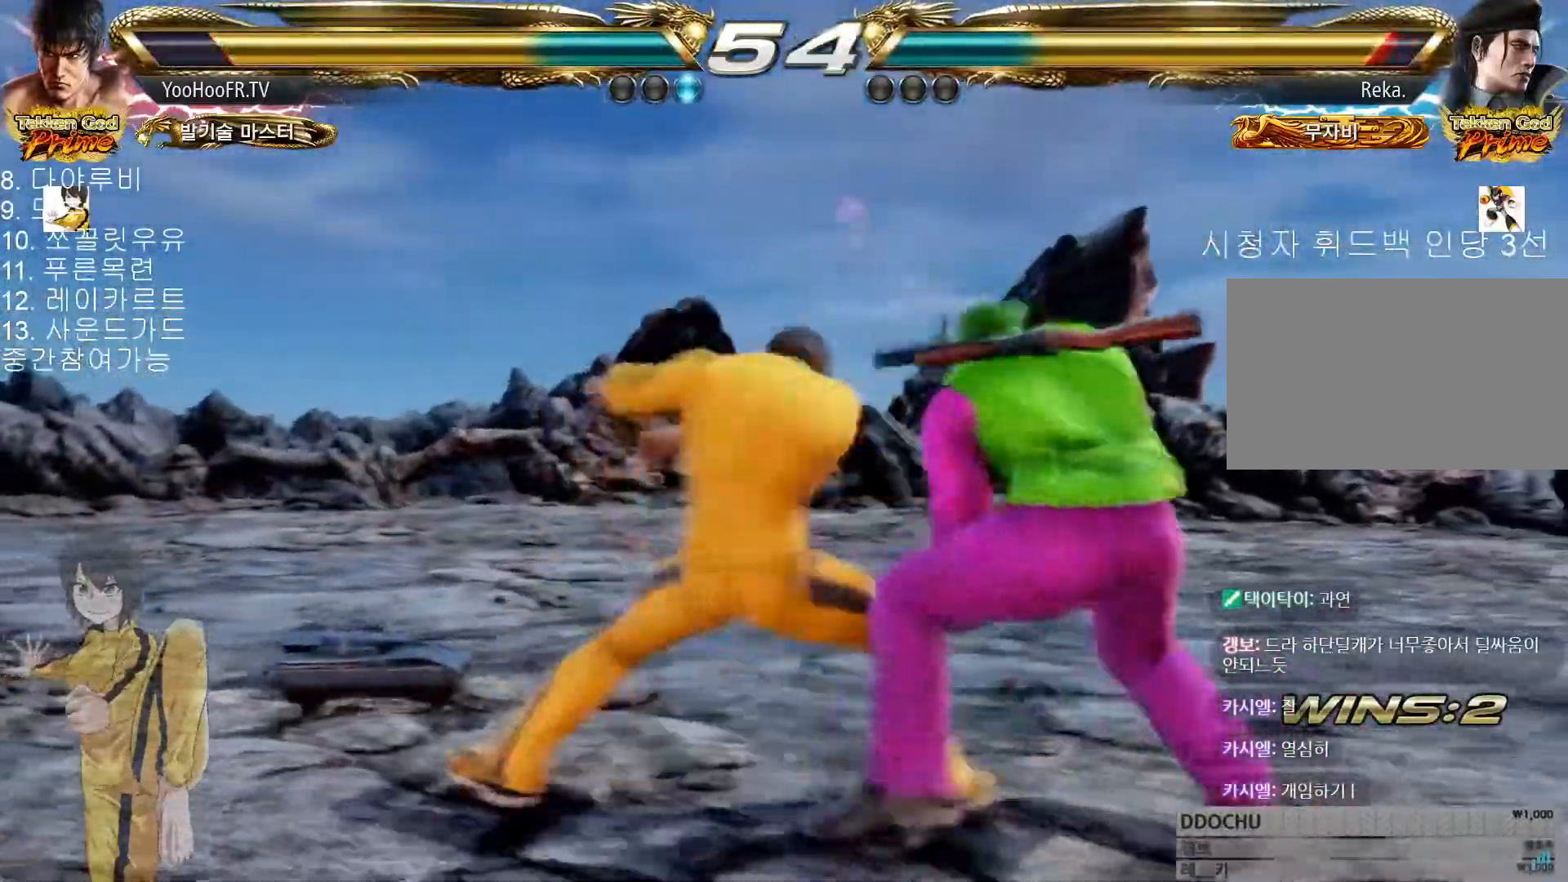
{"buttons": [], "left_stick": "center", "events": [[16, "SQUARE", "down"], [133, "SQUARE", "up"]]}
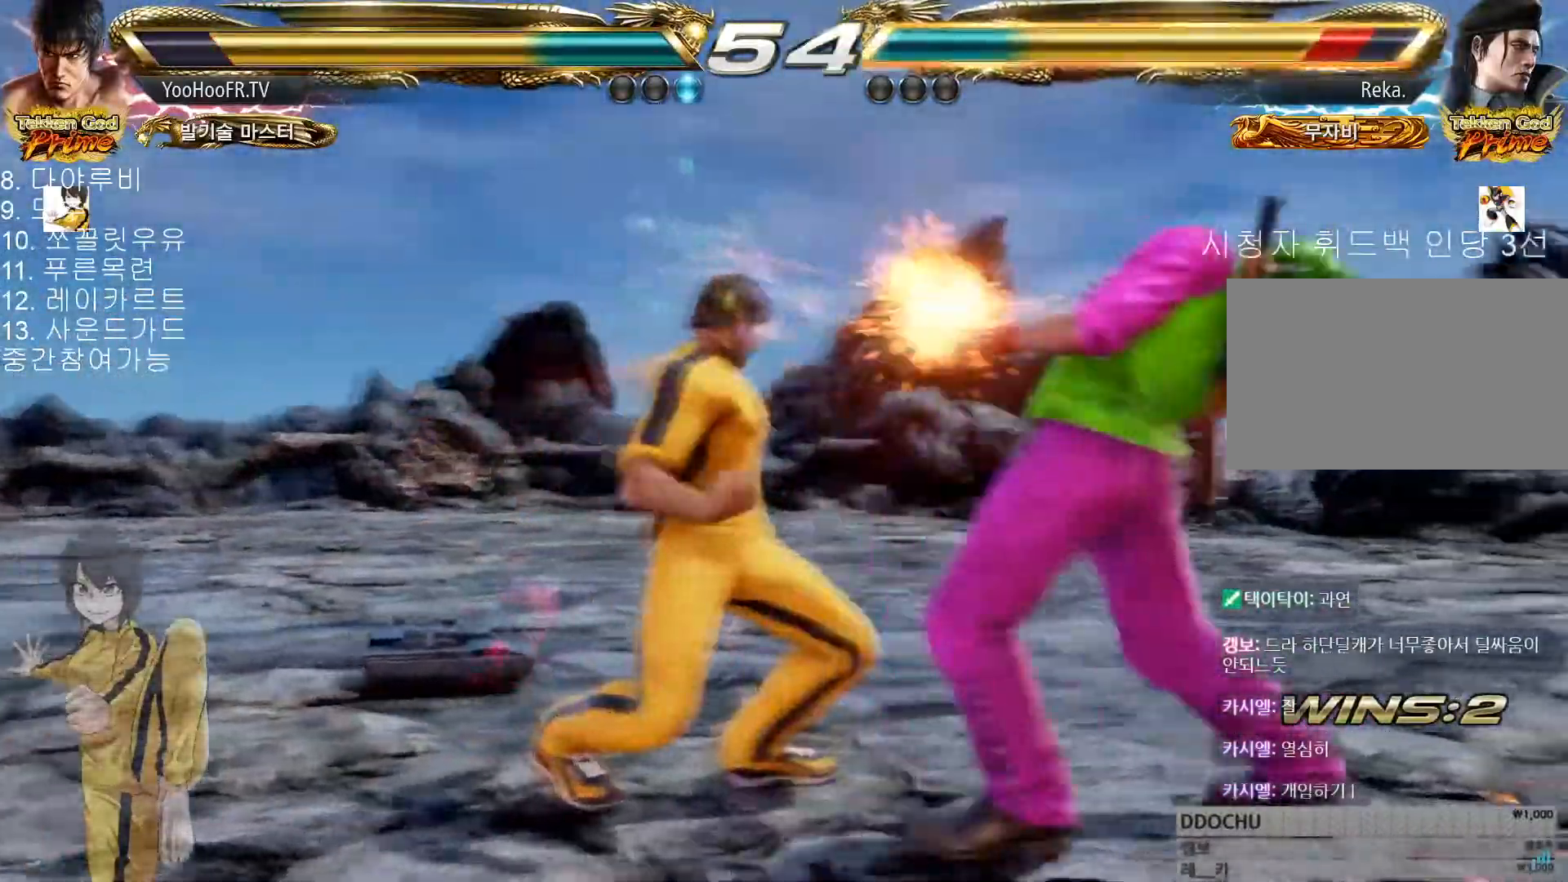
{"buttons": ["TRIANGLE"], "left_stick": "center", "events": [[67, "TRIANGLE", "down"], [117, "TRIANGLE", "up"], [184, "TRIANGLE", "down"]]}
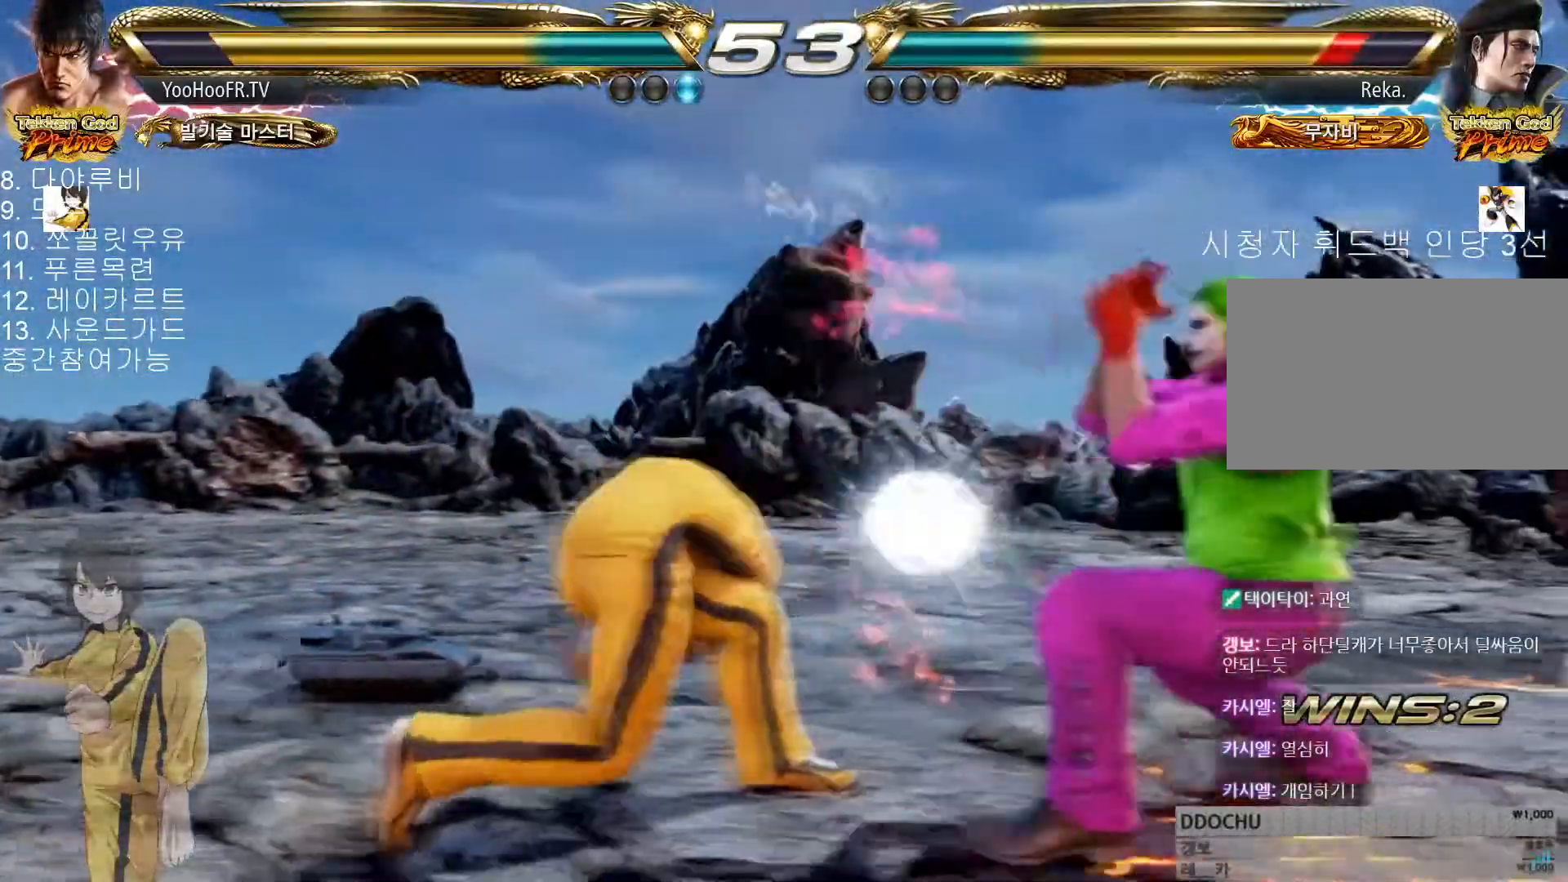
{"buttons": [], "left_stick": "center", "events": [[167, "TRIANGLE", "up"], [350, "CIRCLE", "down"], [450, "CIRCLE", "up"]]}